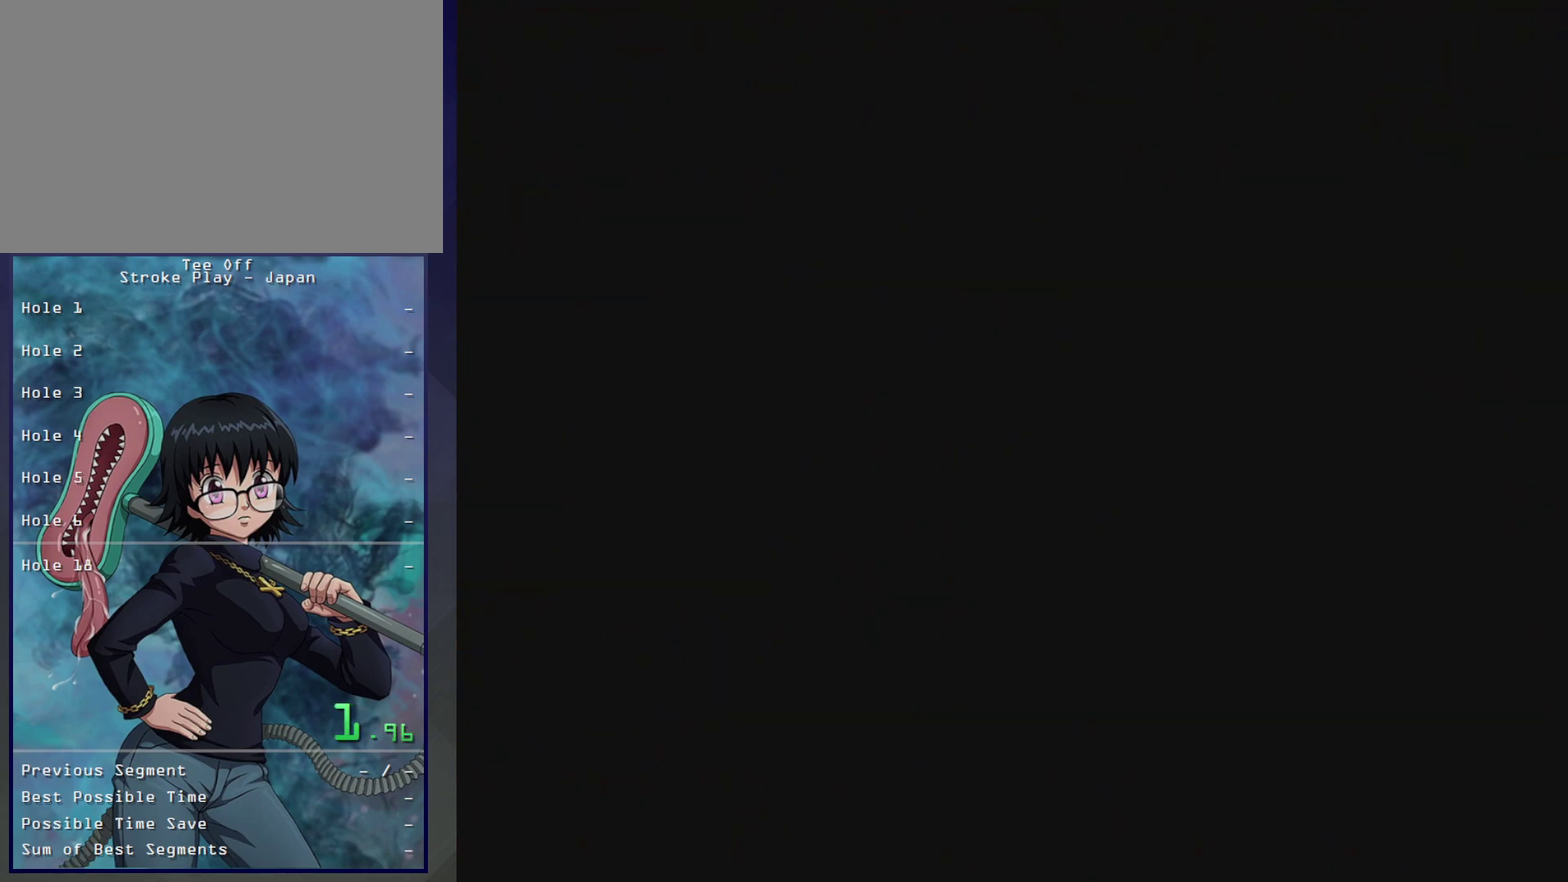
Gameplay with a controller (Xbox layout); each line is a JSON object with the inputs held at the frame after it. "events" lists button and stick changes between this image and that frame as [ms after this image, input, new state], when the widget could be followed in between. Not read: L2 L3 R2 R3 START.
{"buttons": ["B"], "left_stick": "center", "events": [[233, "B", "down"], [283, "B", "up"], [483, "B", "down"]]}
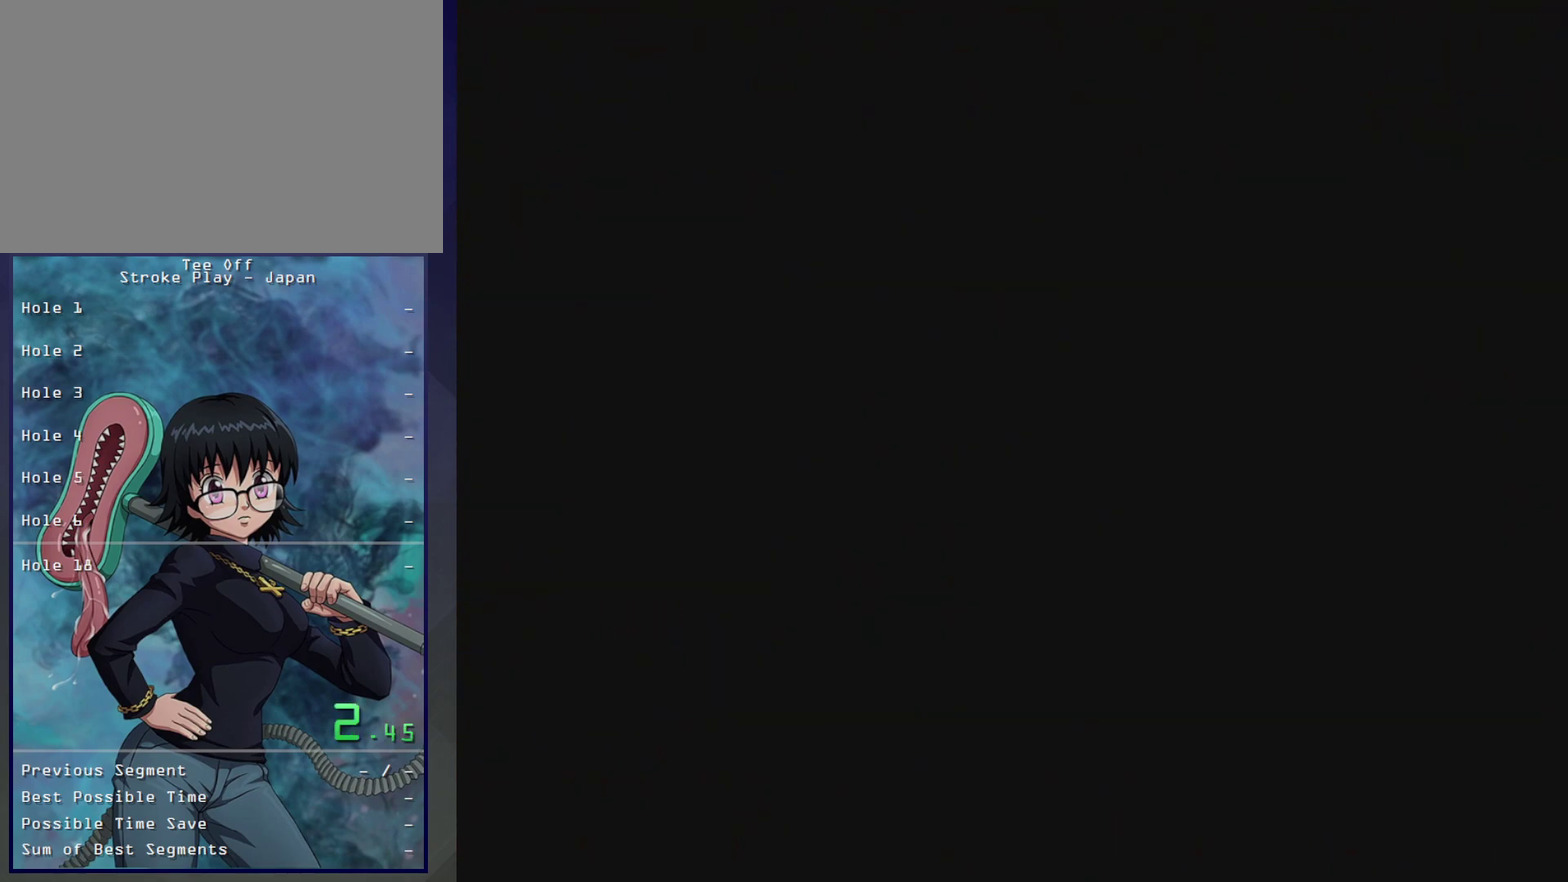
{"buttons": ["B"], "left_stick": "center", "events": [[83, "B", "up"], [317, "B", "down"], [367, "B", "up"], [467, "B", "down"]]}
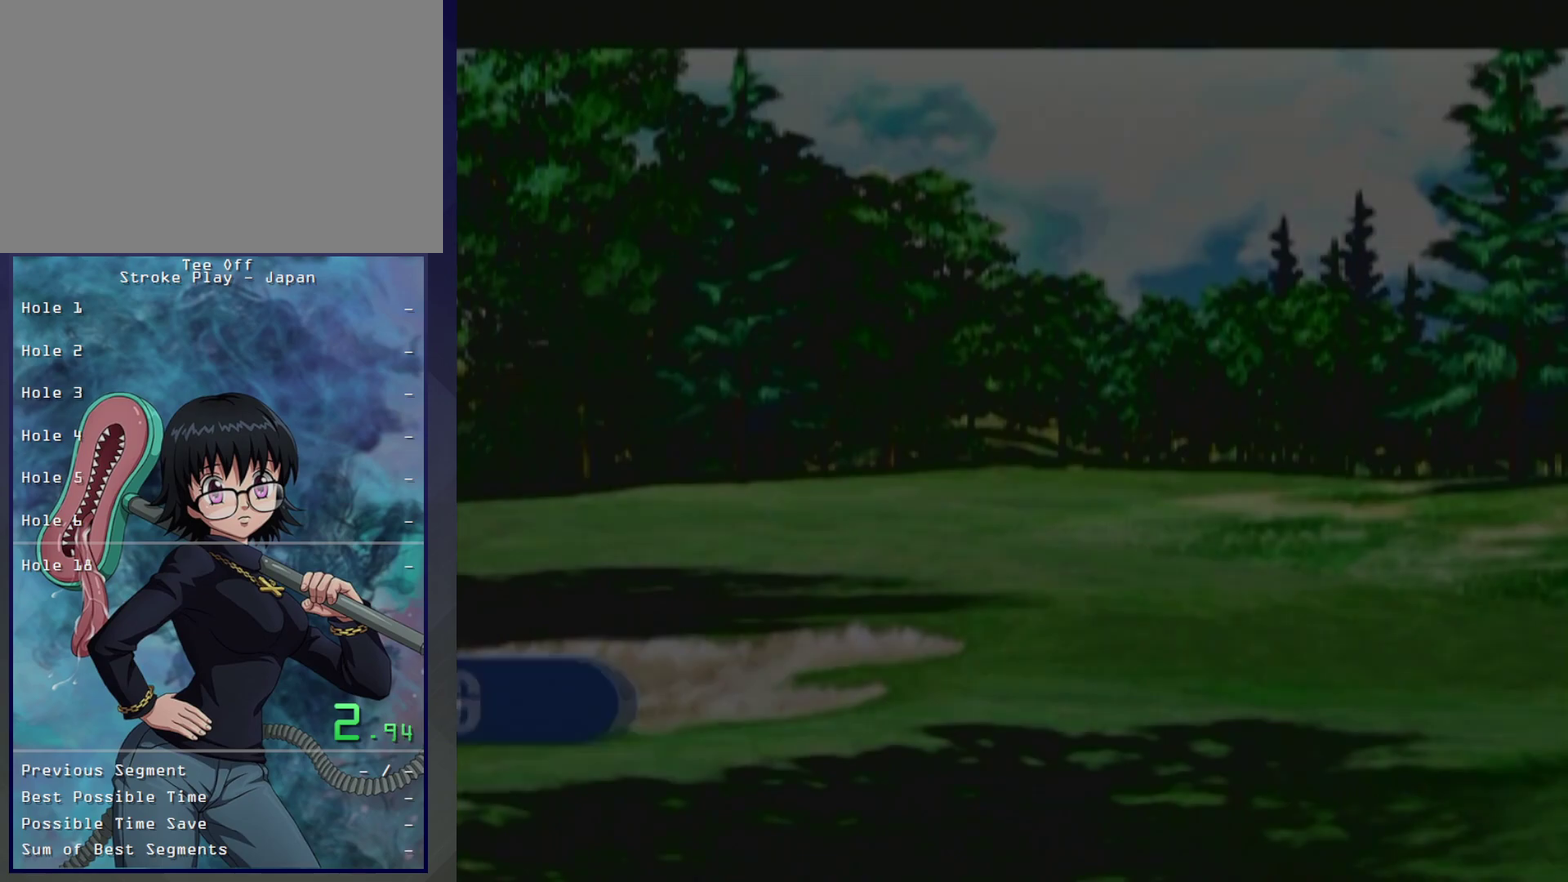
{"buttons": [], "left_stick": "center", "events": [[33, "B", "up"]]}
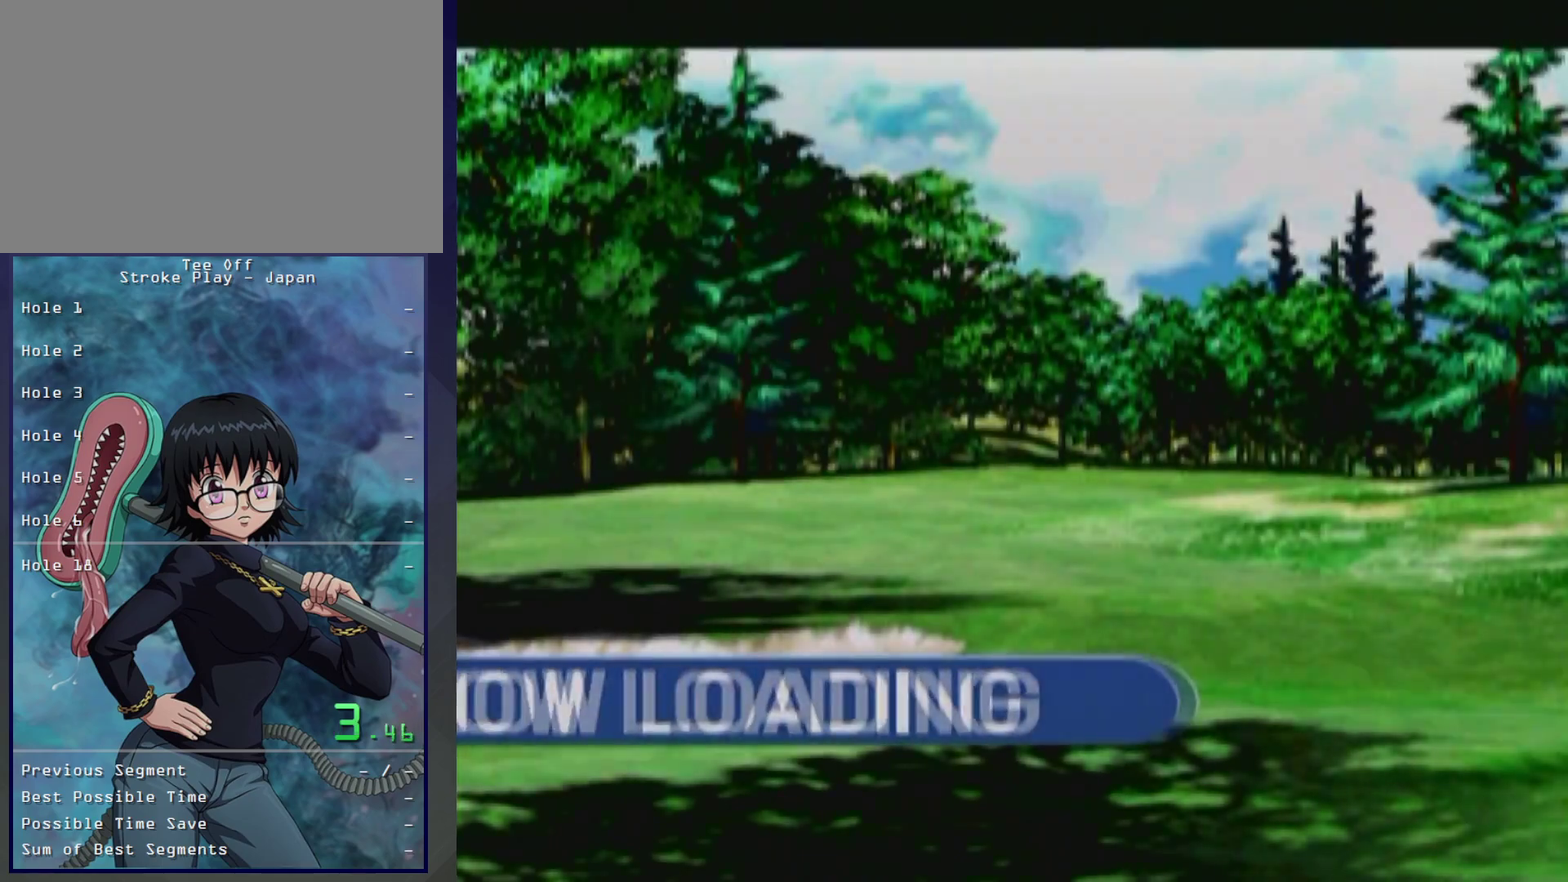
{"buttons": [], "left_stick": "center", "events": [[83, "B", "down"], [150, "B", "up"], [250, "B", "down"], [333, "B", "up"], [417, "B", "down"], [467, "B", "up"]]}
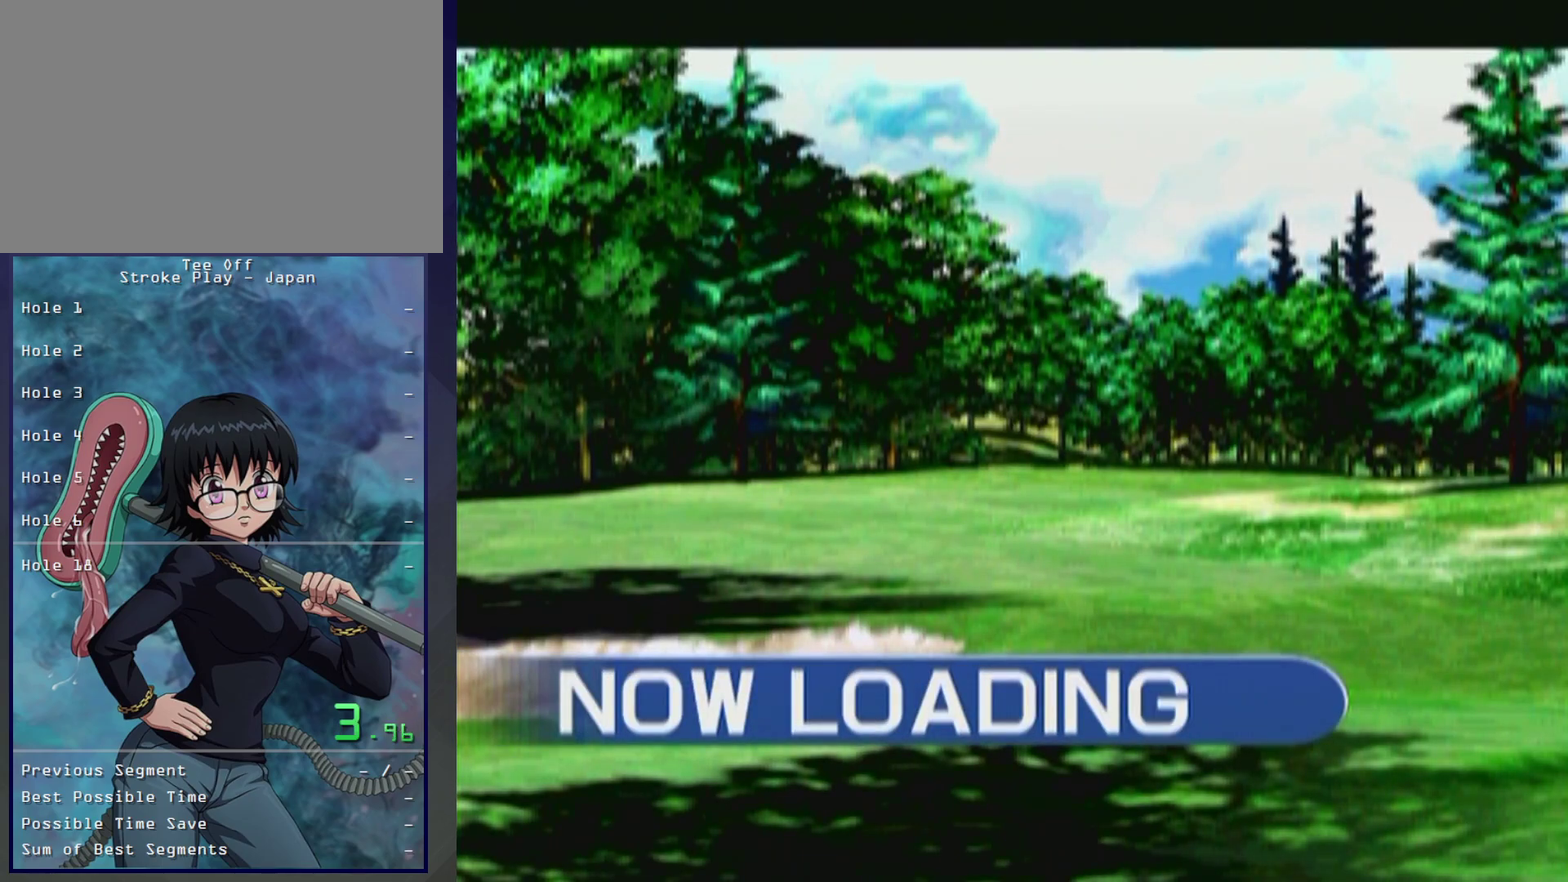
{"buttons": [], "left_stick": "center", "events": [[233, "B", "down"], [300, "B", "up"], [400, "B", "down"], [450, "B", "up"]]}
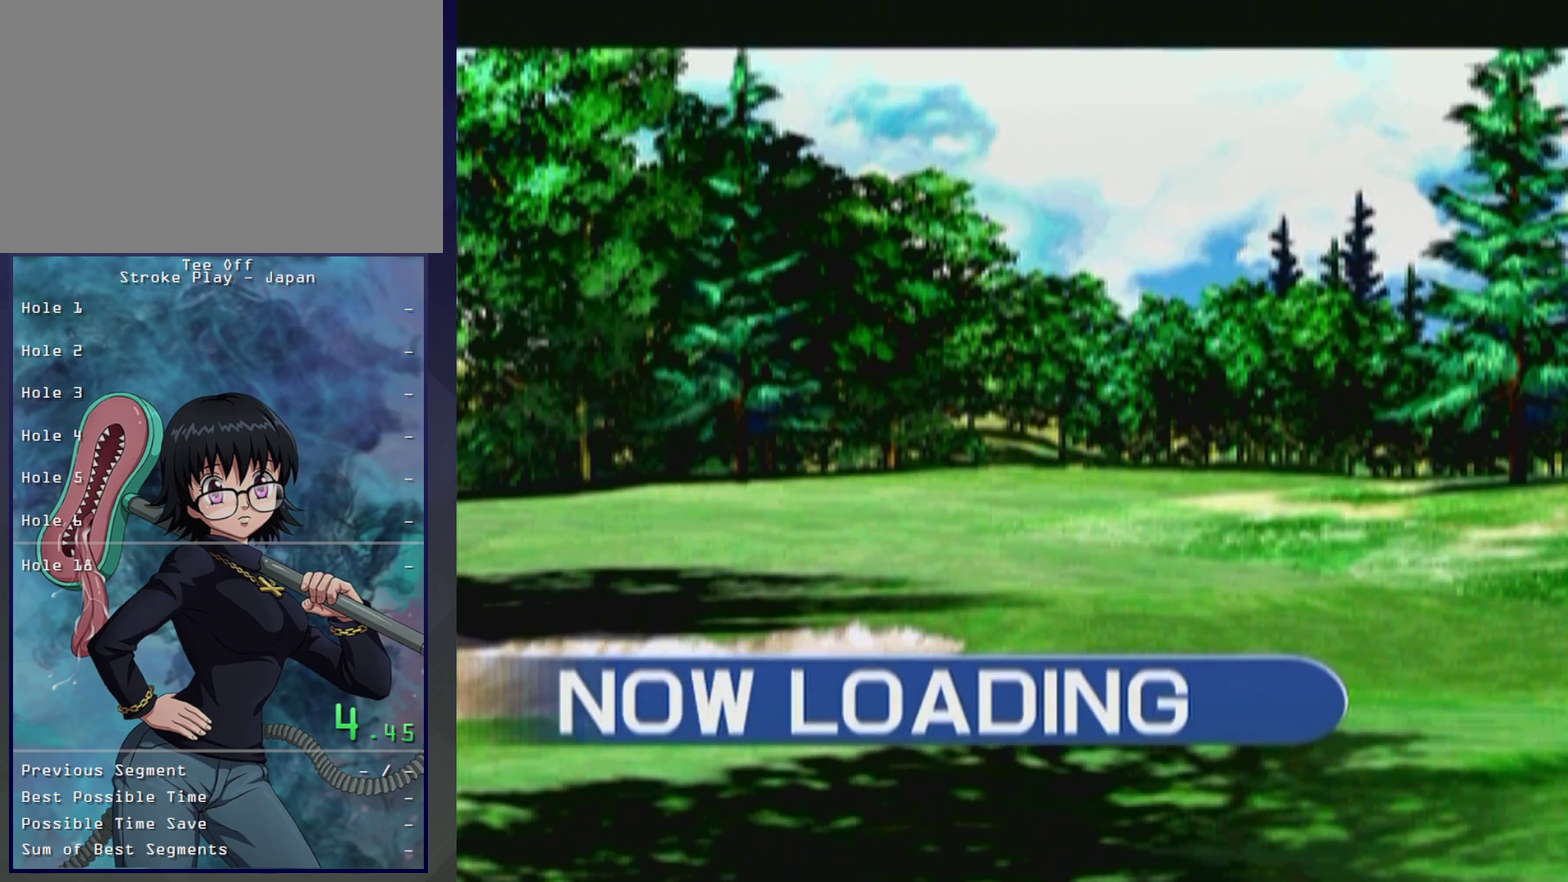
{"buttons": [], "left_stick": "center", "events": [[67, "B", "down"], [117, "B", "up"], [200, "B", "down"], [283, "B", "up"], [383, "B", "down"], [433, "B", "up"]]}
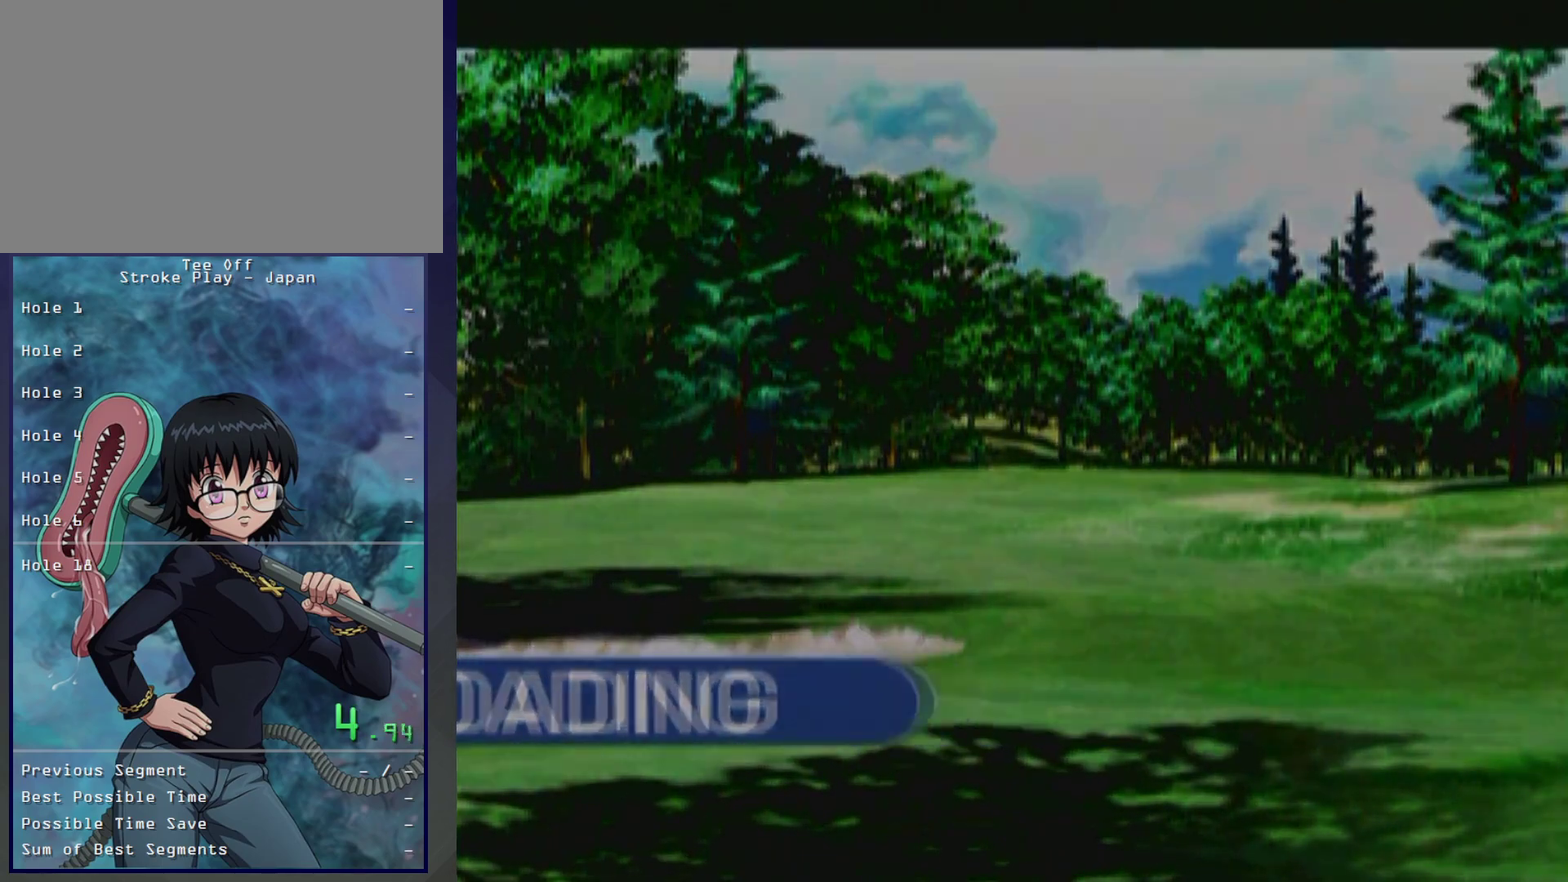
{"buttons": [], "left_stick": "center", "events": [[50, "B", "down"], [117, "B", "up"], [200, "B", "down"], [267, "B", "up"], [367, "B", "down"], [433, "B", "up"]]}
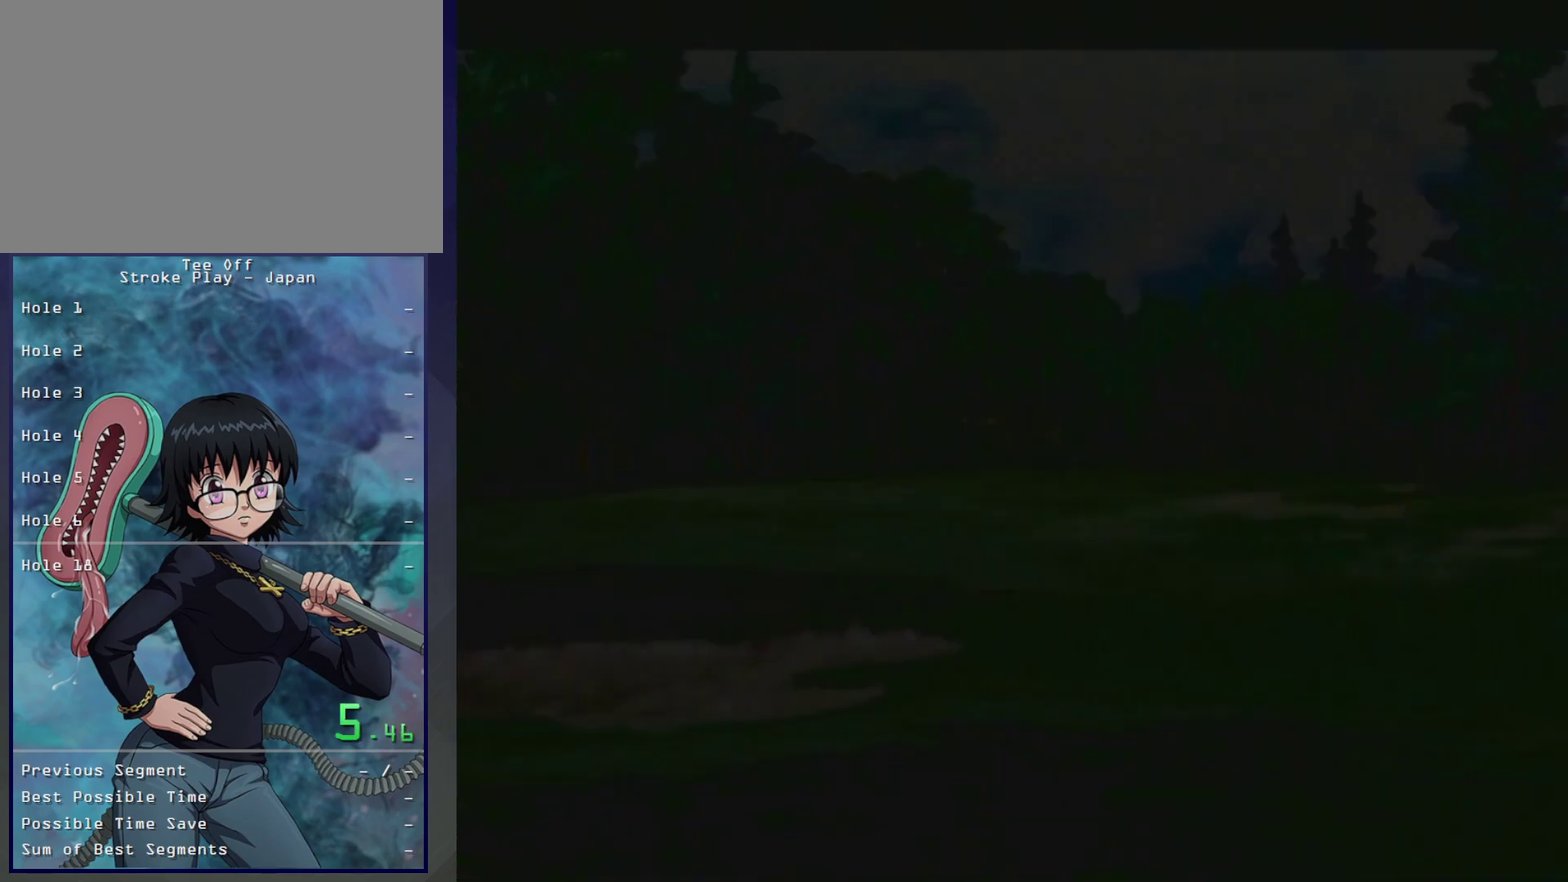
{"buttons": [], "left_stick": "center", "events": [[50, "B", "down"], [117, "B", "up"], [183, "B", "down"], [267, "B", "up"], [367, "B", "down"], [433, "B", "up"]]}
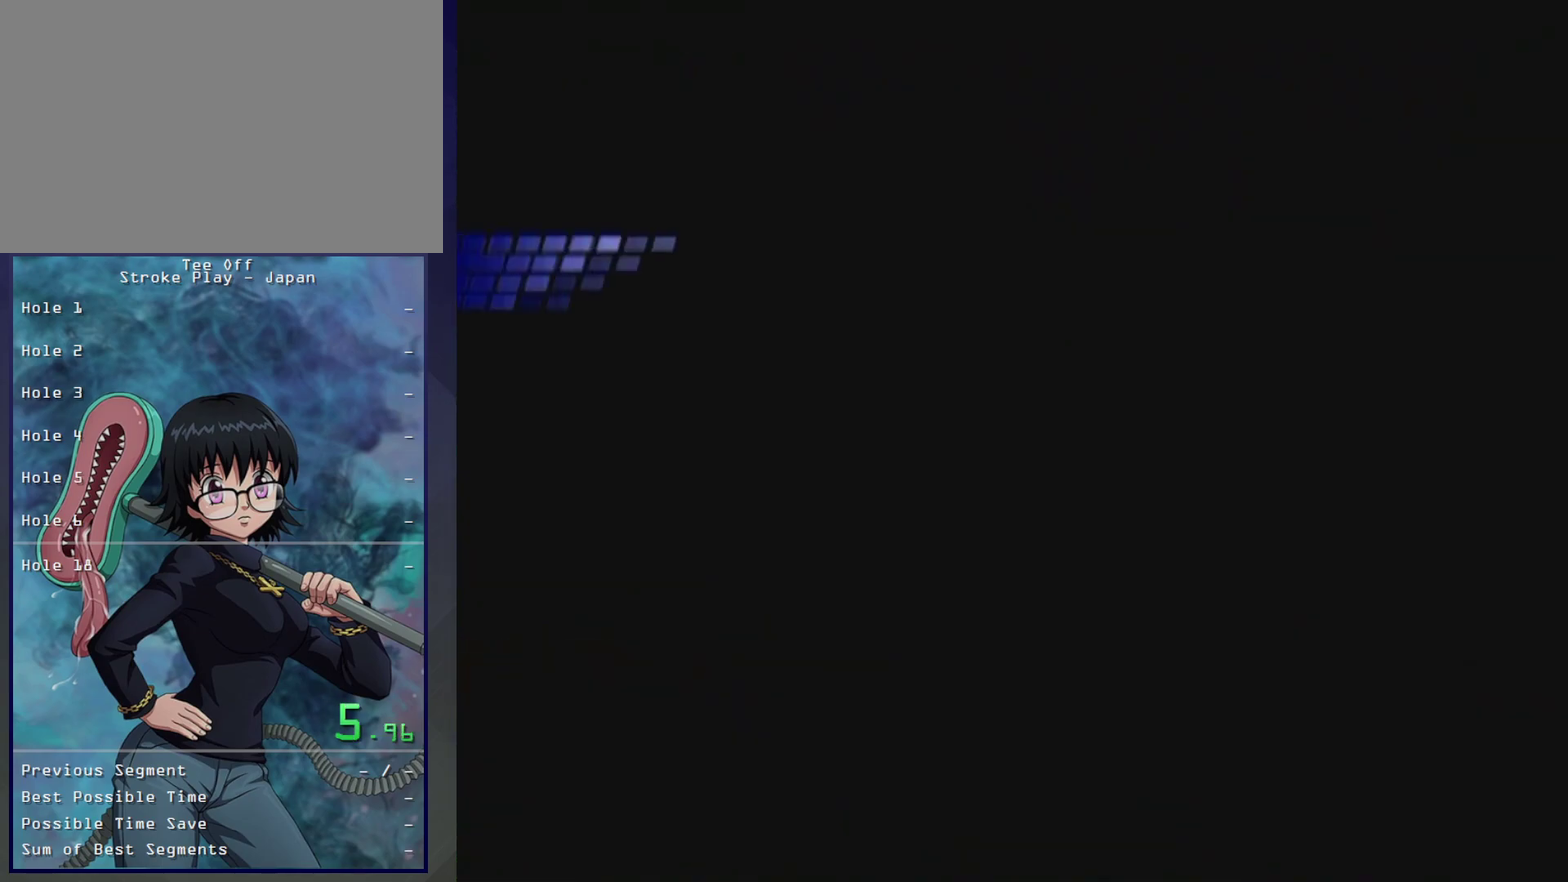
{"buttons": [], "left_stick": "center", "events": [[50, "B", "down"], [100, "B", "up"], [200, "B", "down"], [283, "B", "up"], [383, "B", "down"], [433, "B", "up"]]}
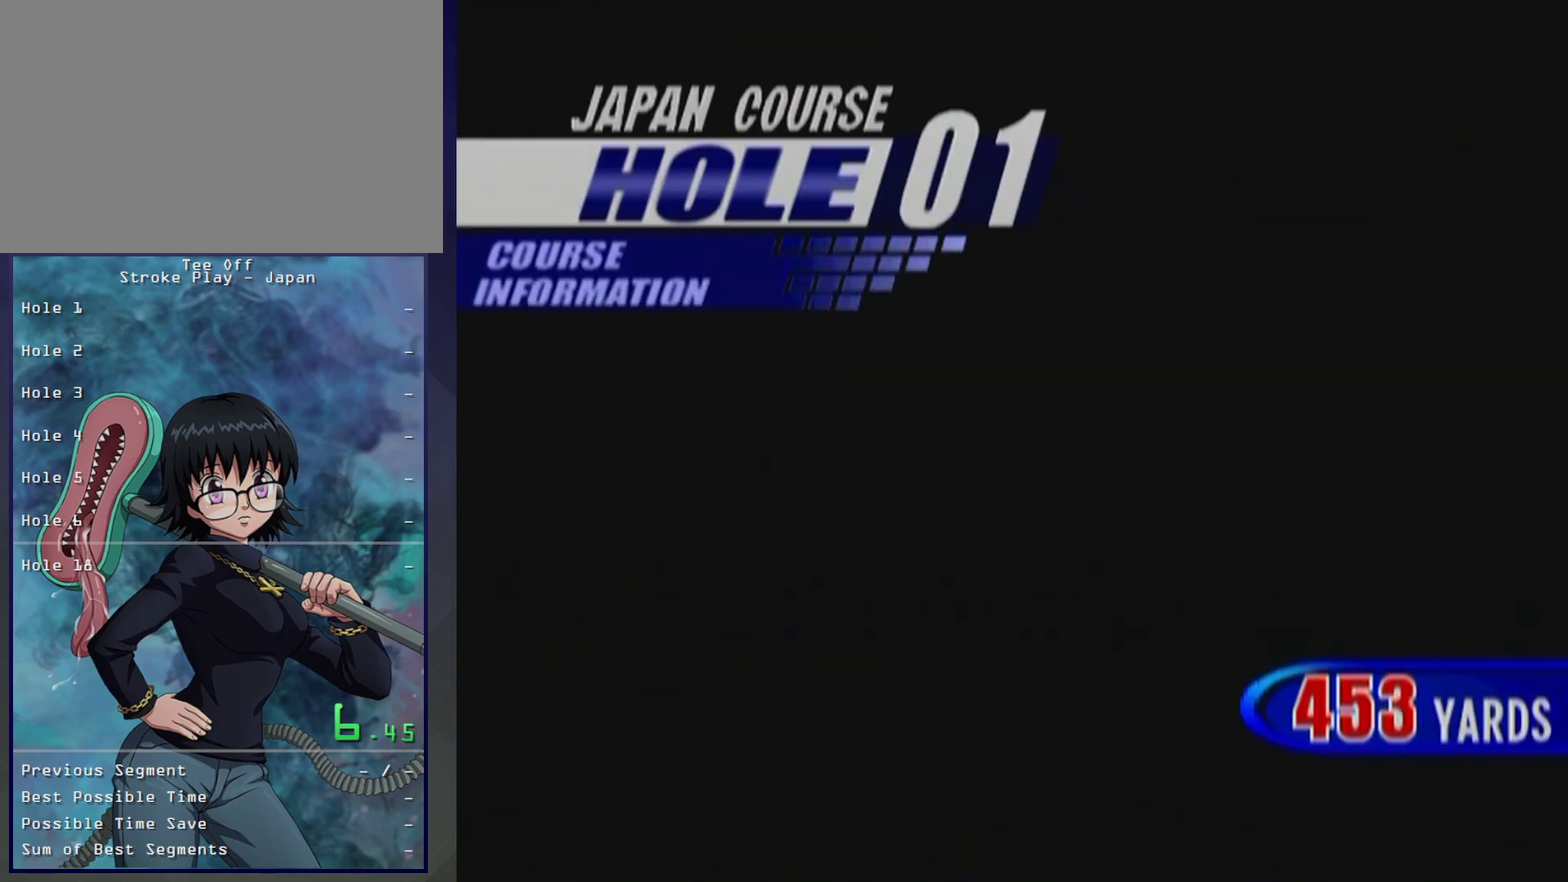
{"buttons": [], "left_stick": "center", "events": [[50, "B", "down"], [133, "B", "up"], [183, "B", "down"], [300, "B", "up"], [350, "B", "down"], [433, "B", "up"]]}
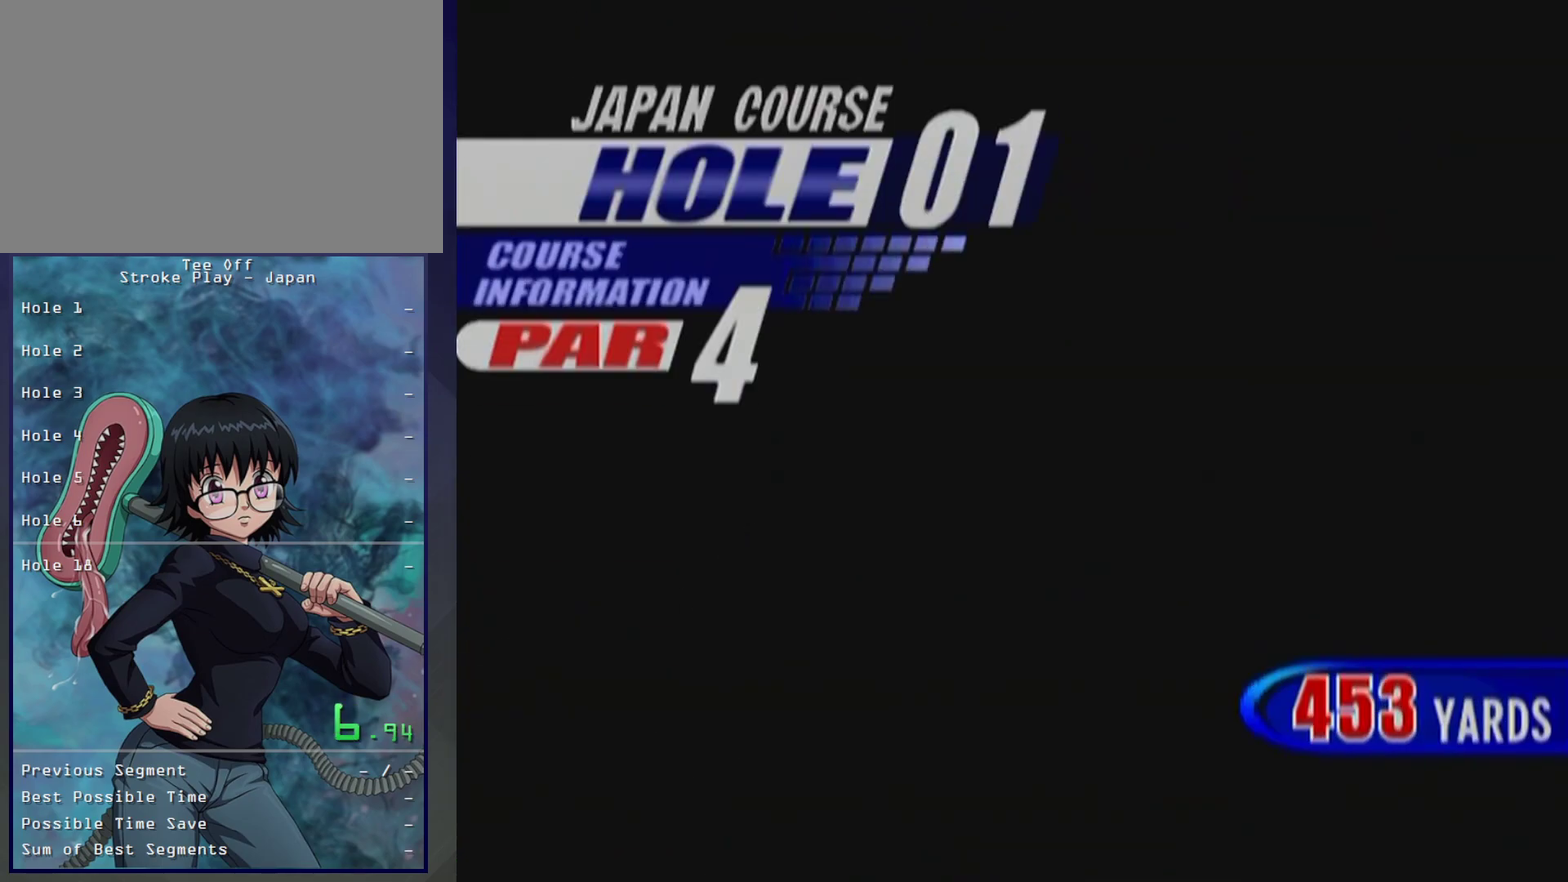
{"buttons": [], "left_stick": "center", "events": [[17, "B", "down"], [117, "B", "up"], [183, "B", "down"], [267, "B", "up"], [367, "B", "down"], [450, "B", "up"]]}
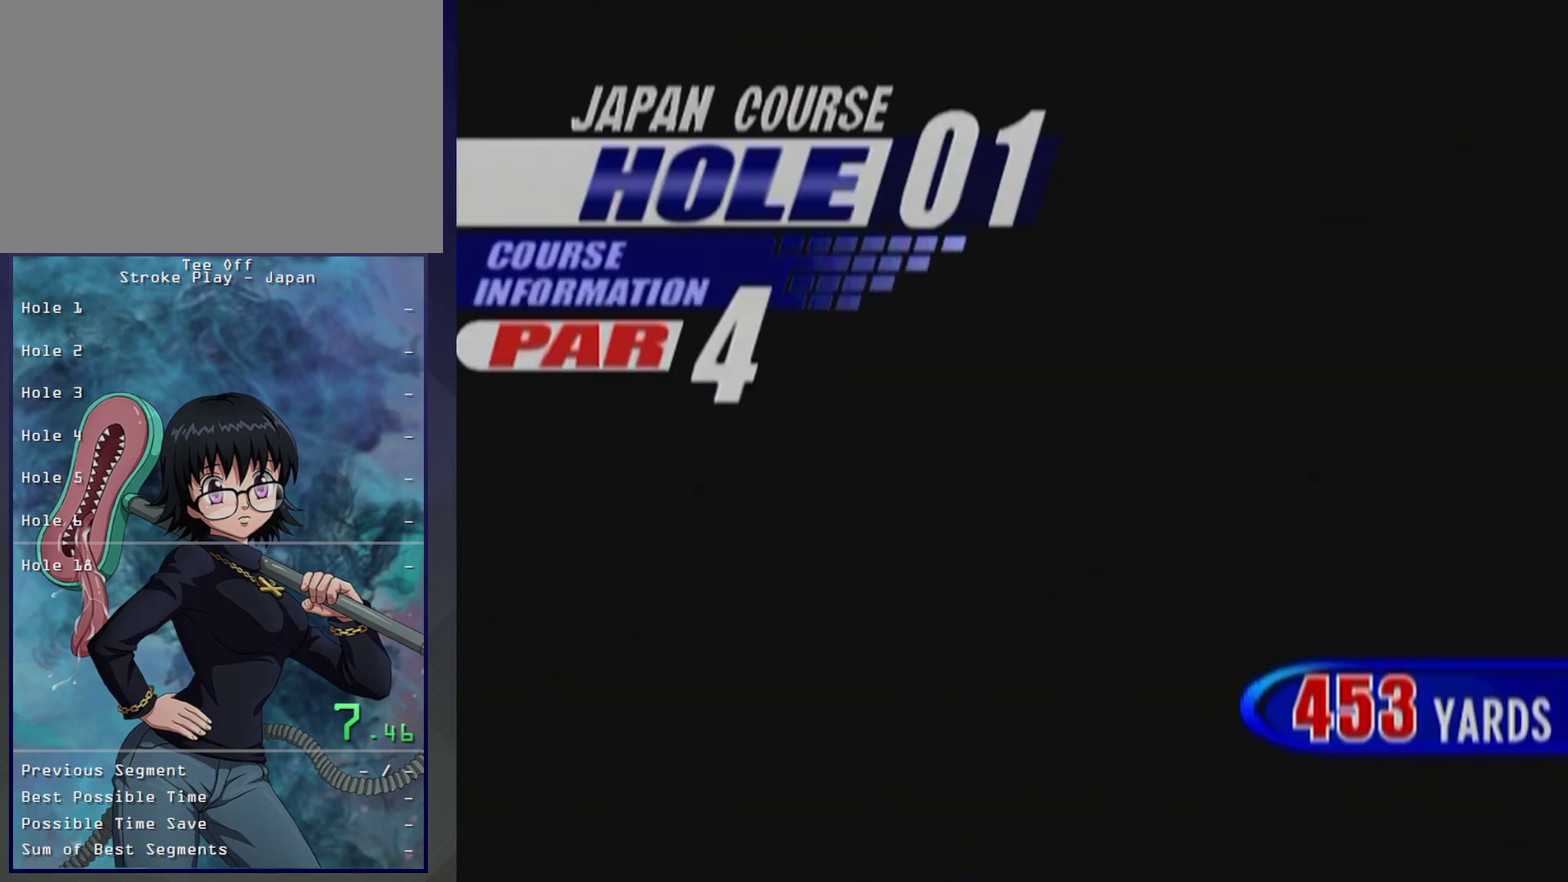
{"buttons": [], "left_stick": "center", "events": [[67, "B", "down"], [117, "B", "up"]]}
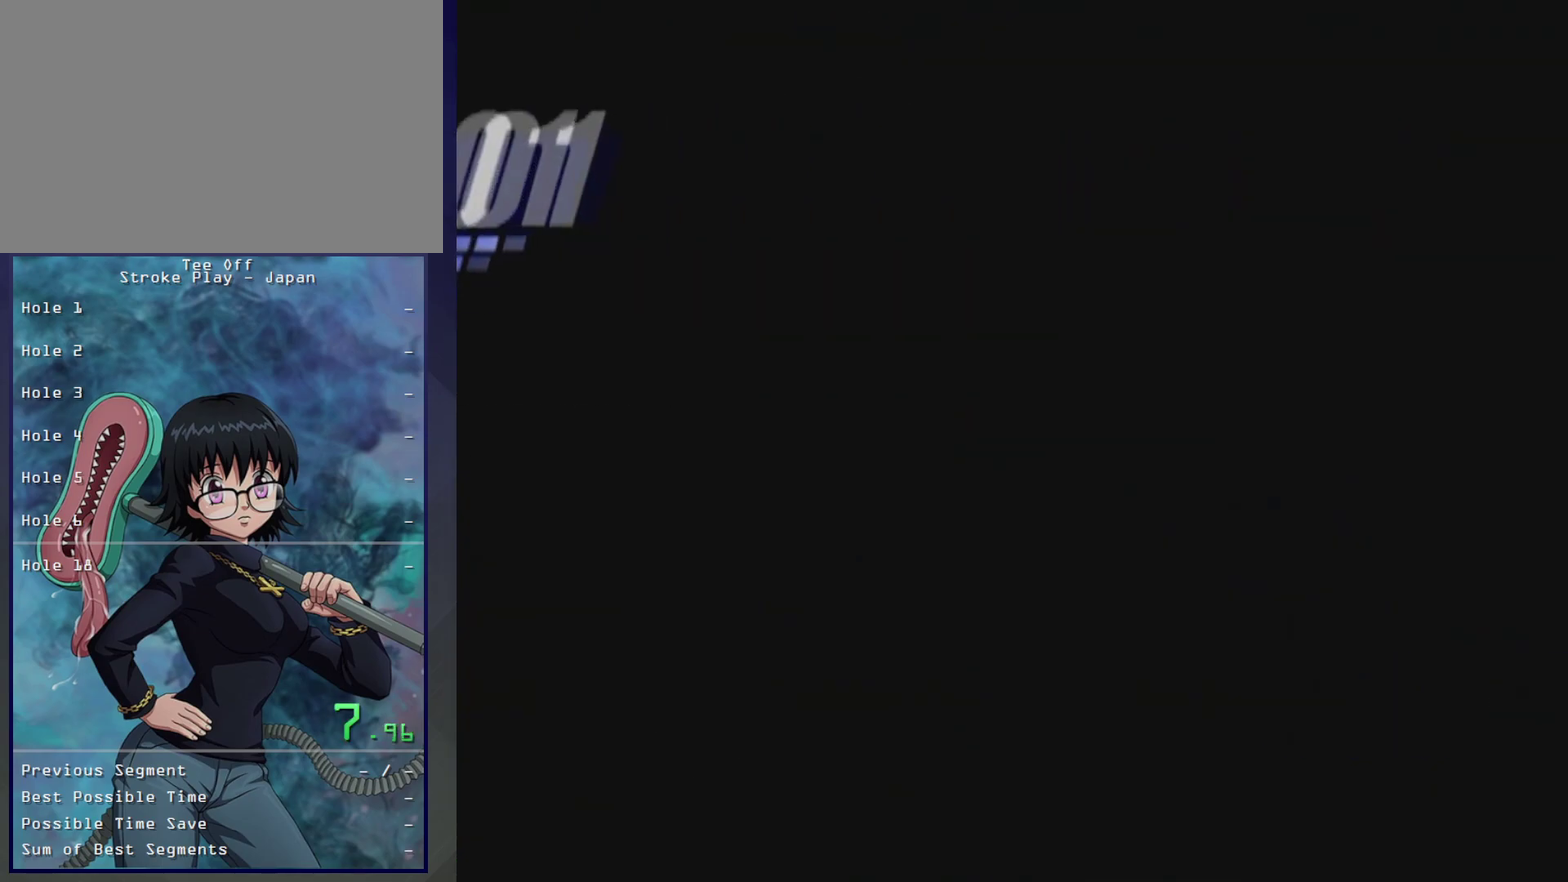
{"buttons": ["B"], "left_stick": "center", "events": [[300, "B", "down"], [367, "B", "up"], [483, "B", "down"]]}
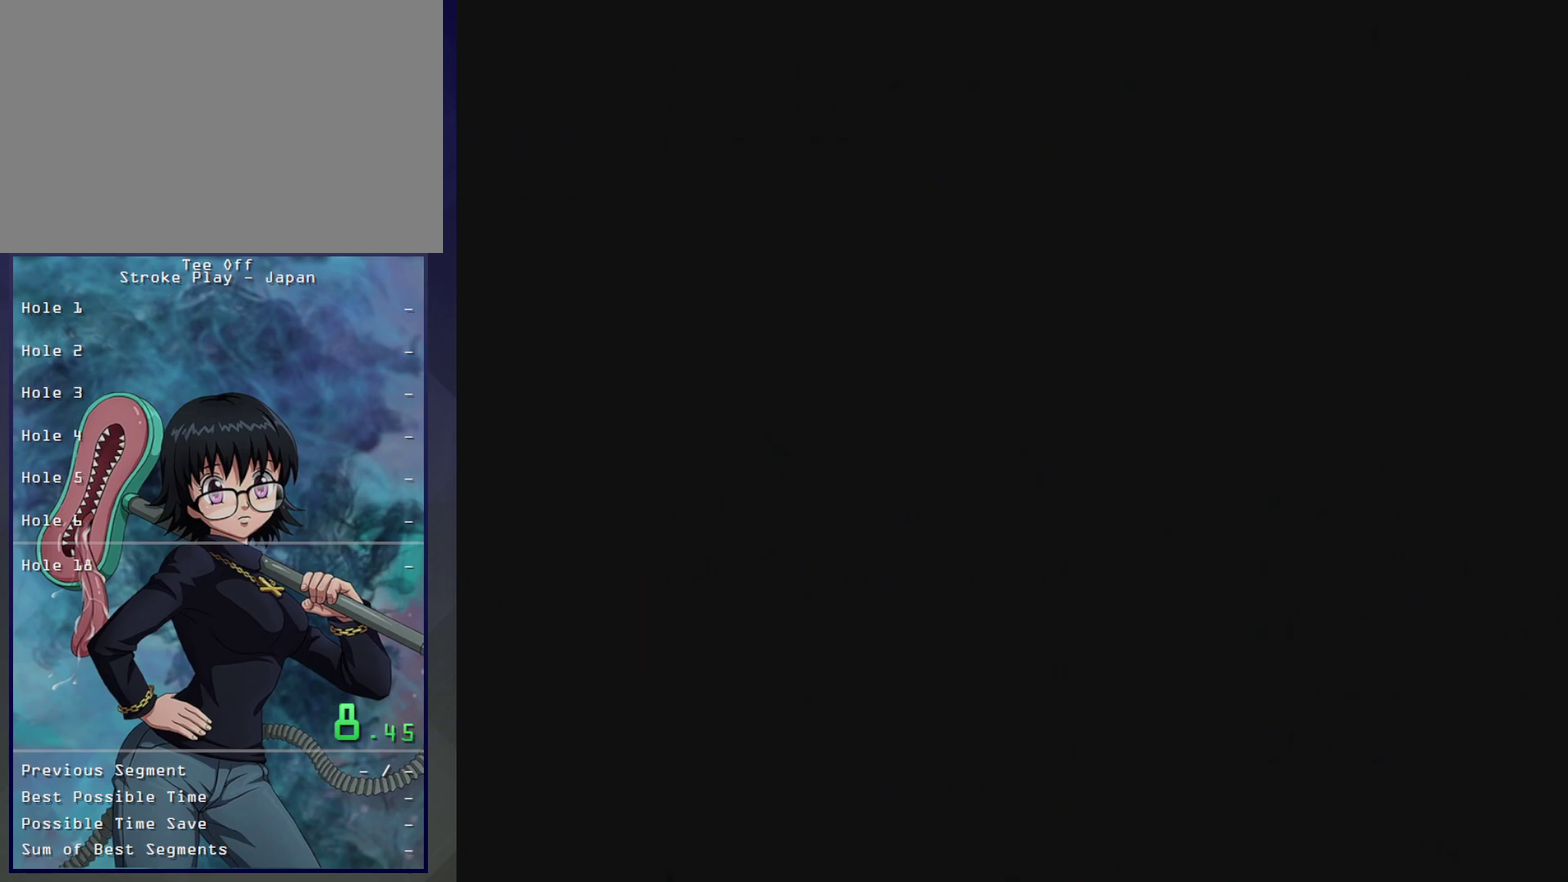
{"buttons": ["B"], "left_stick": "center", "events": [[50, "B", "up"], [133, "B", "down"], [217, "B", "up"], [300, "B", "down"], [383, "B", "up"], [483, "B", "down"]]}
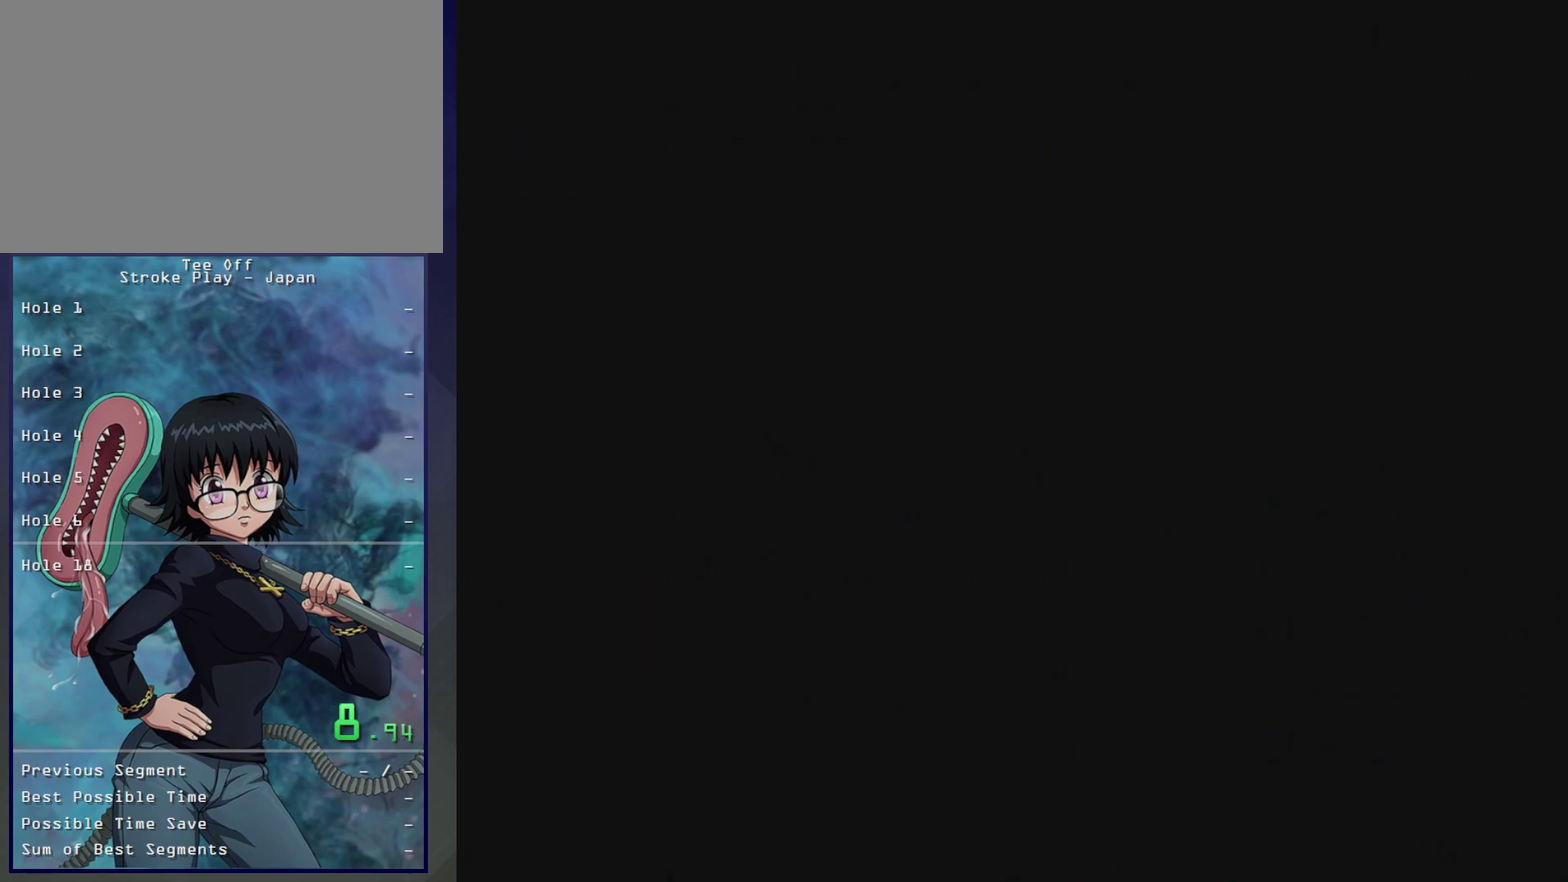
{"buttons": ["B"], "left_stick": "center", "events": [[50, "B", "up"], [150, "B", "down"], [233, "B", "up"], [483, "B", "down"]]}
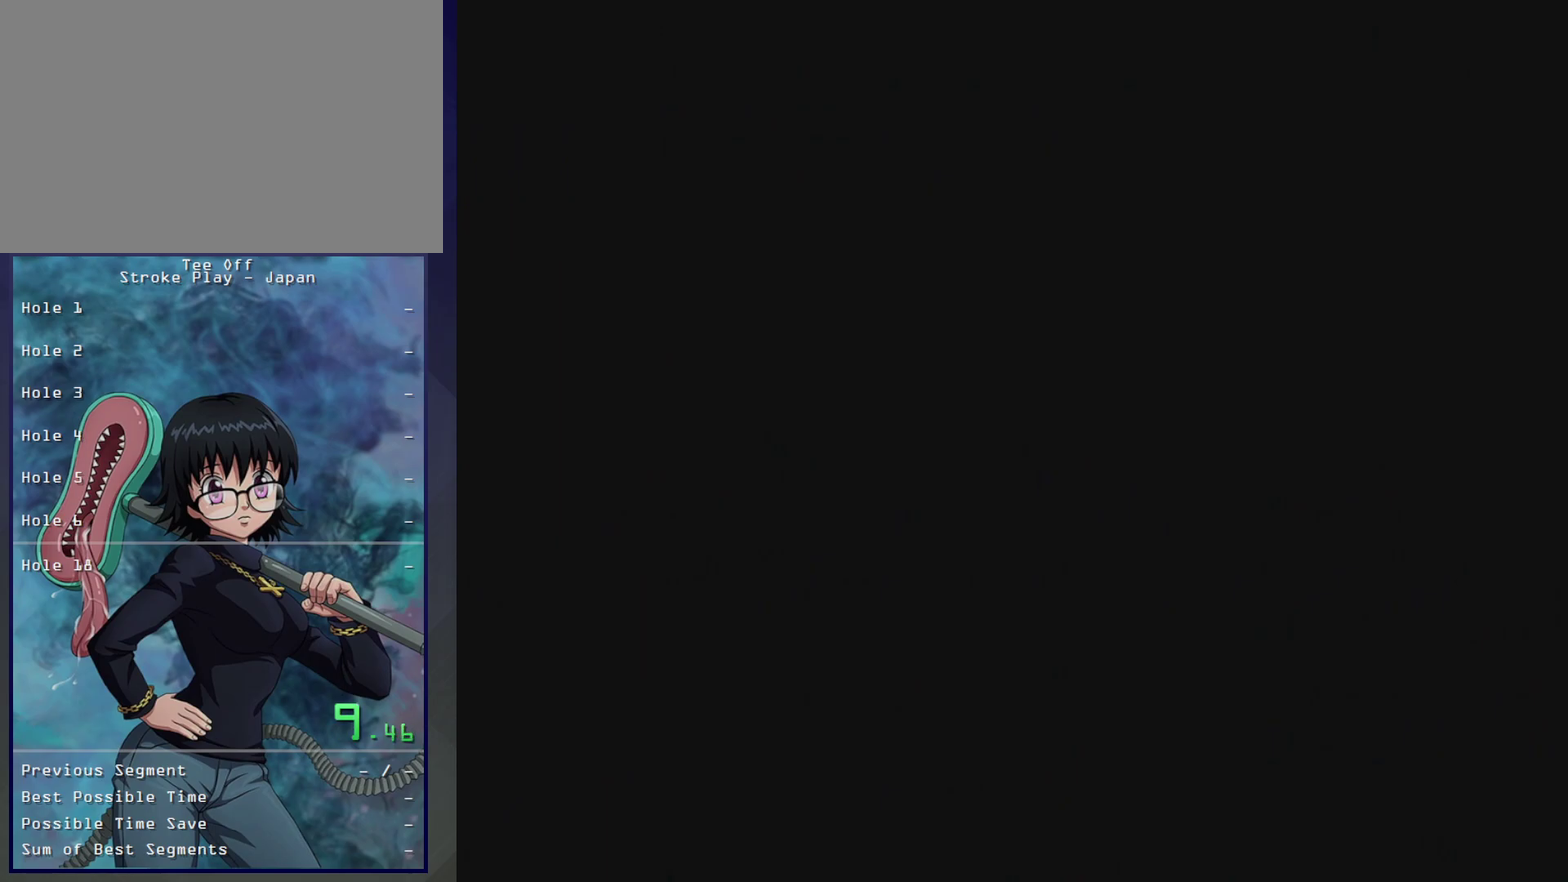
{"buttons": ["B"], "left_stick": "center", "events": [[67, "B", "up"], [167, "B", "down"], [233, "B", "up"], [333, "B", "down"], [383, "B", "up"], [483, "B", "down"]]}
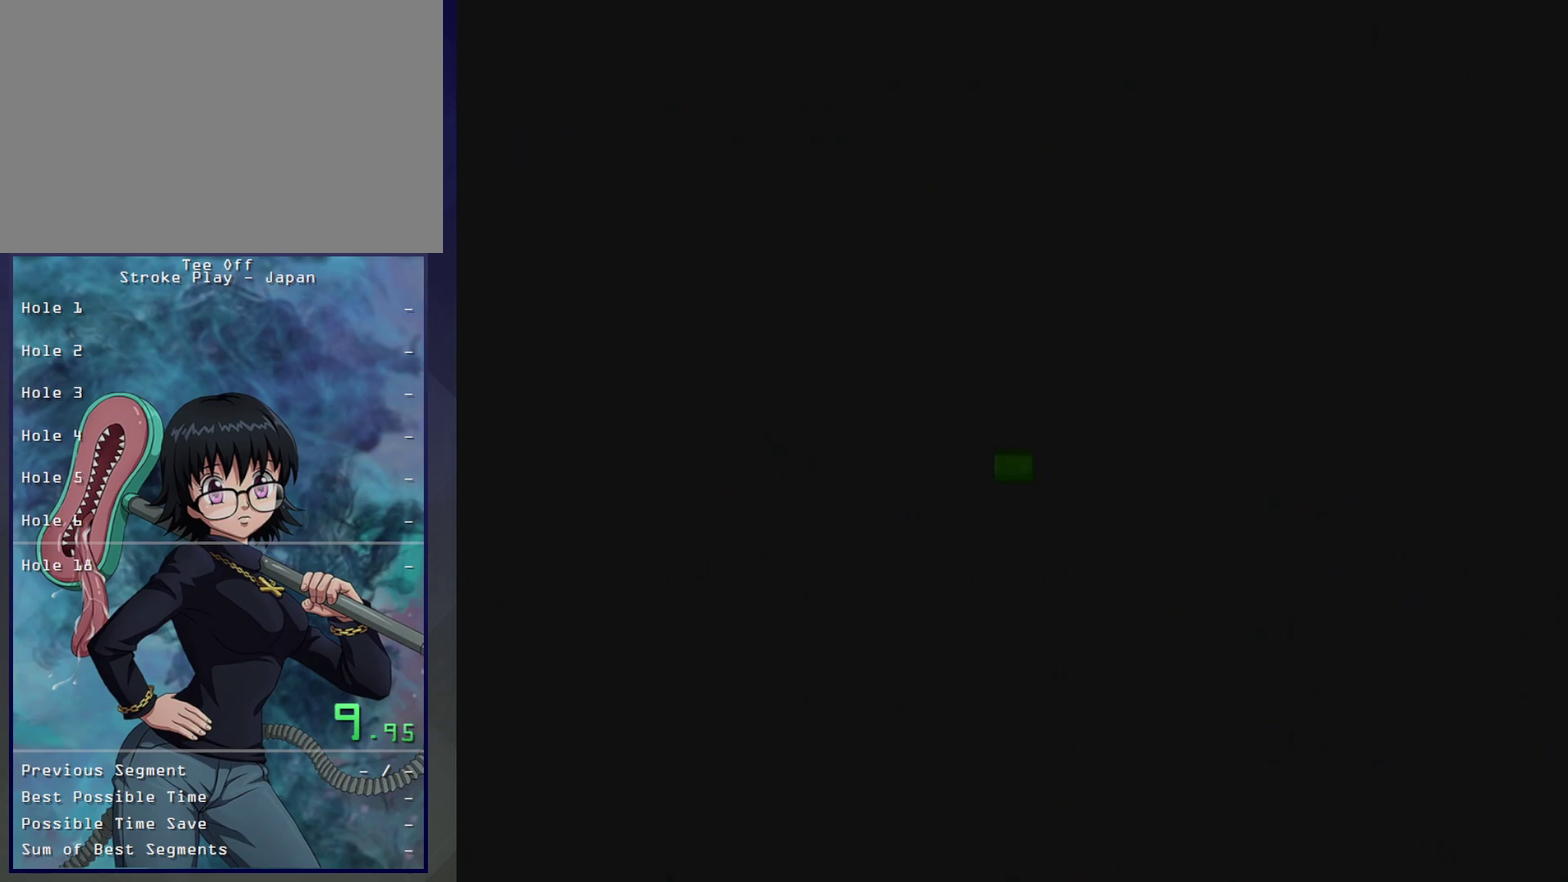
{"buttons": ["B"], "left_stick": "center", "events": [[50, "B", "up"], [467, "B", "down"]]}
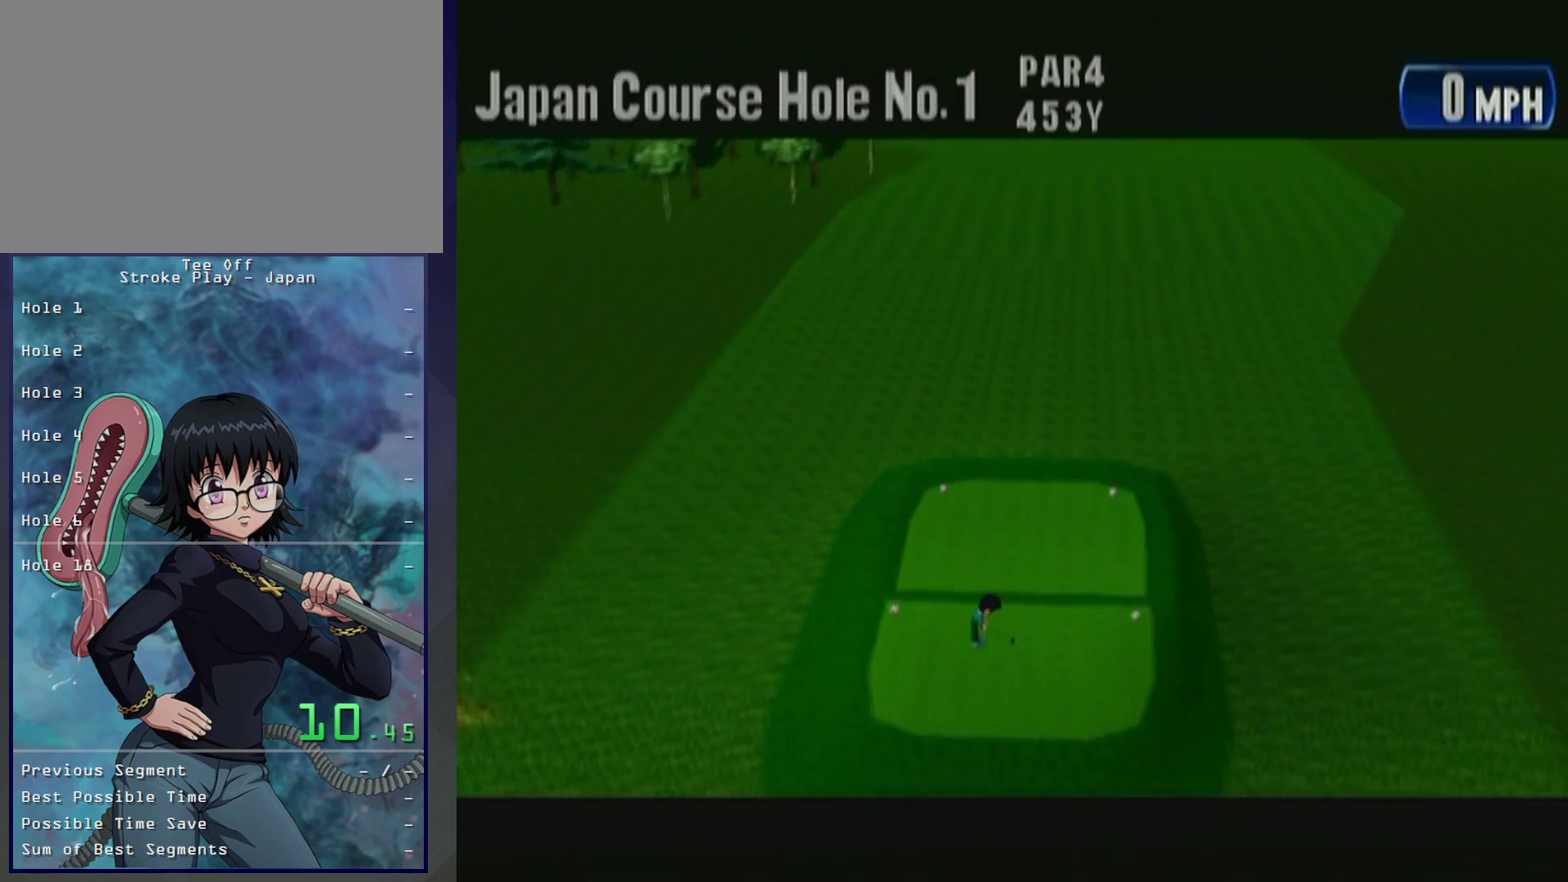
{"buttons": [], "left_stick": "center", "events": [[33, "B", "up"]]}
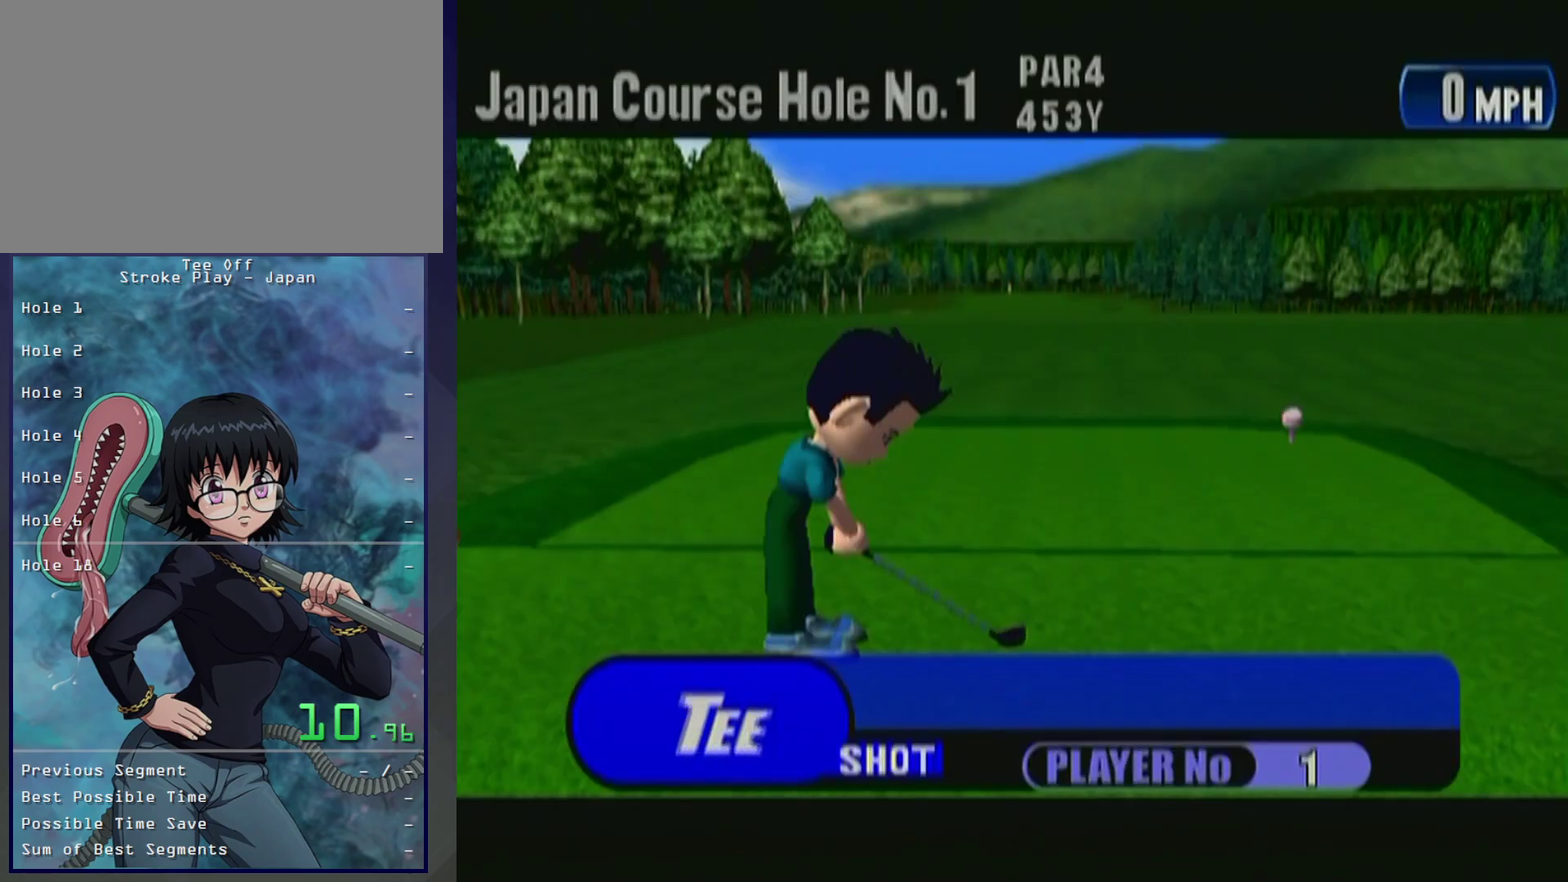
{"buttons": ["B"], "left_stick": "center", "events": [[133, "B", "down"], [183, "B", "up"], [433, "B", "down"]]}
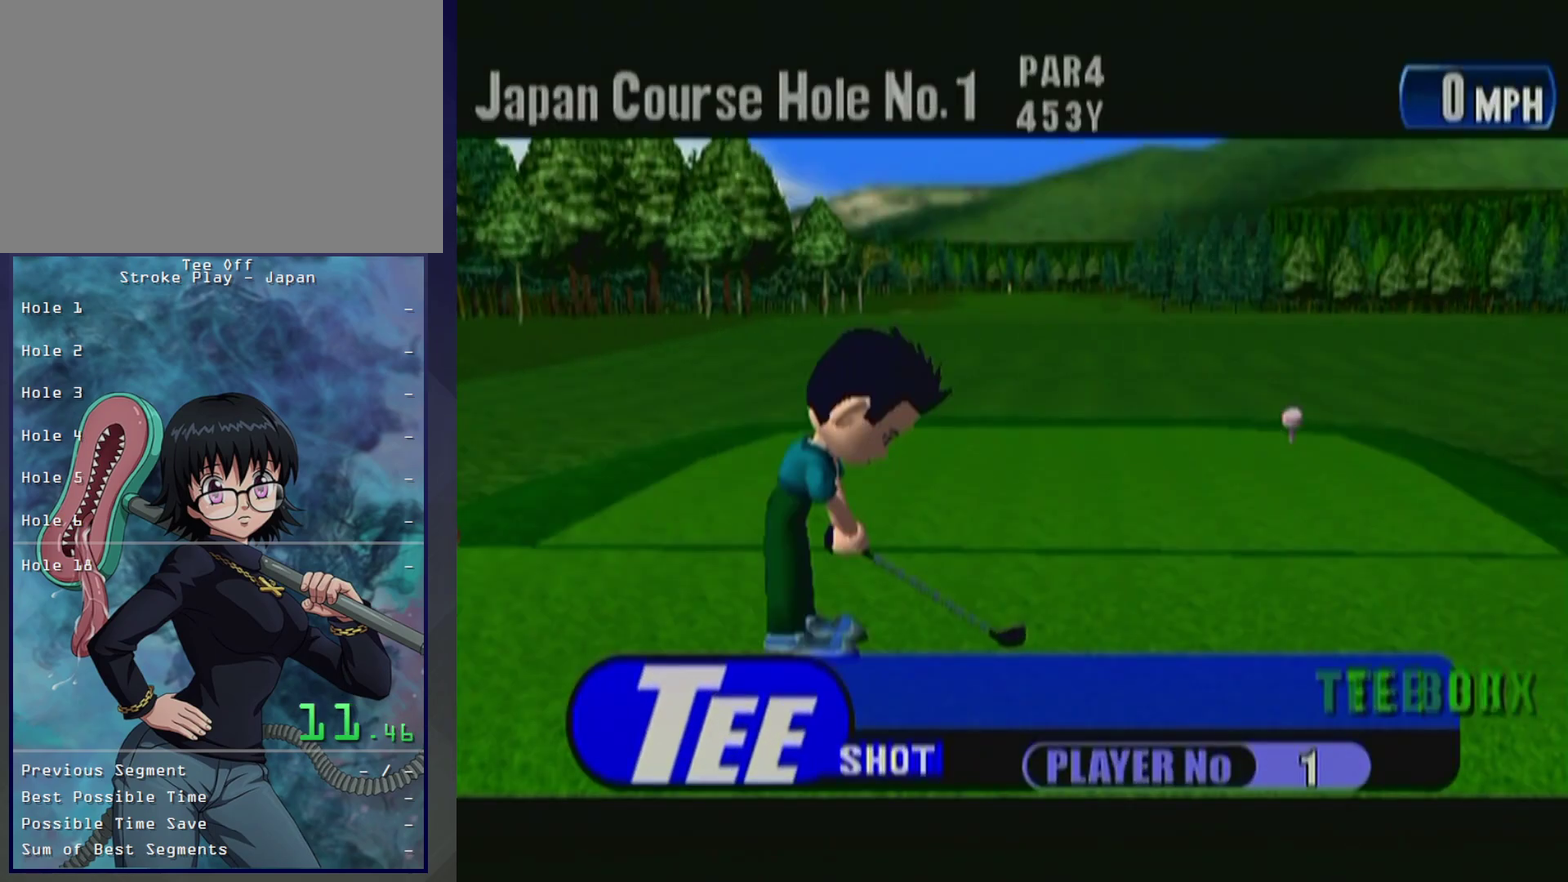
{"buttons": [], "left_stick": "center", "events": [[17, "B", "up"]]}